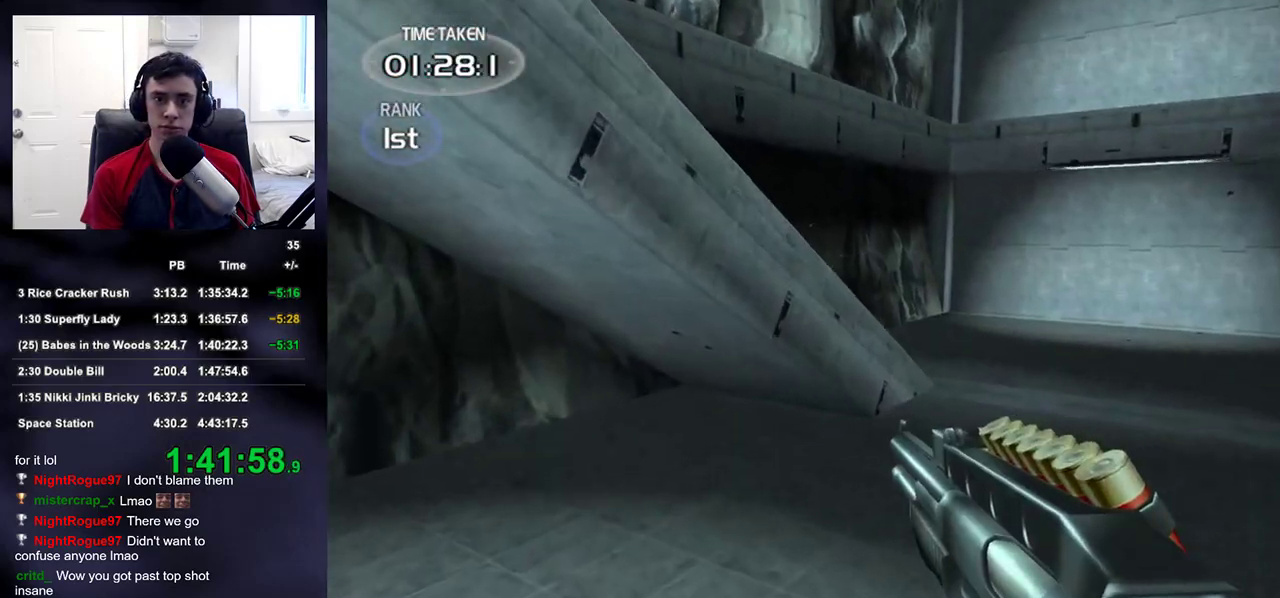
Gameplay with a controller (PlayStation layout); each line is a JSON object with the inputs held at the frame after it. "events" lists button and stick changes between this image and that frame as [ms after this image, input, new state], when the widget could be followed in between.
{"buttons": [], "left_stick": "left", "right_stick": "up-right", "events": [[33, "right_stick", "up-right"], [150, "right_stick", "right"], [367, "right_stick", "up-right"], [417, "left_stick", "left"]]}
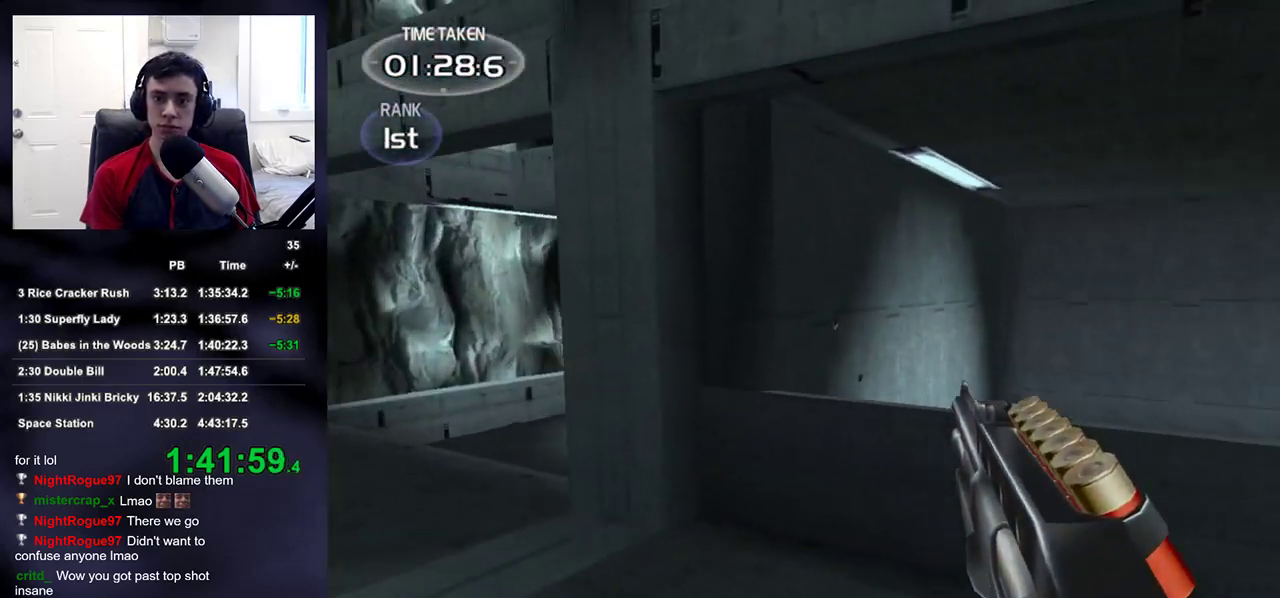
{"buttons": [], "left_stick": "down-right", "right_stick": "up-right", "events": [[233, "left_stick", "down-left"], [417, "left_stick", "down-right"]]}
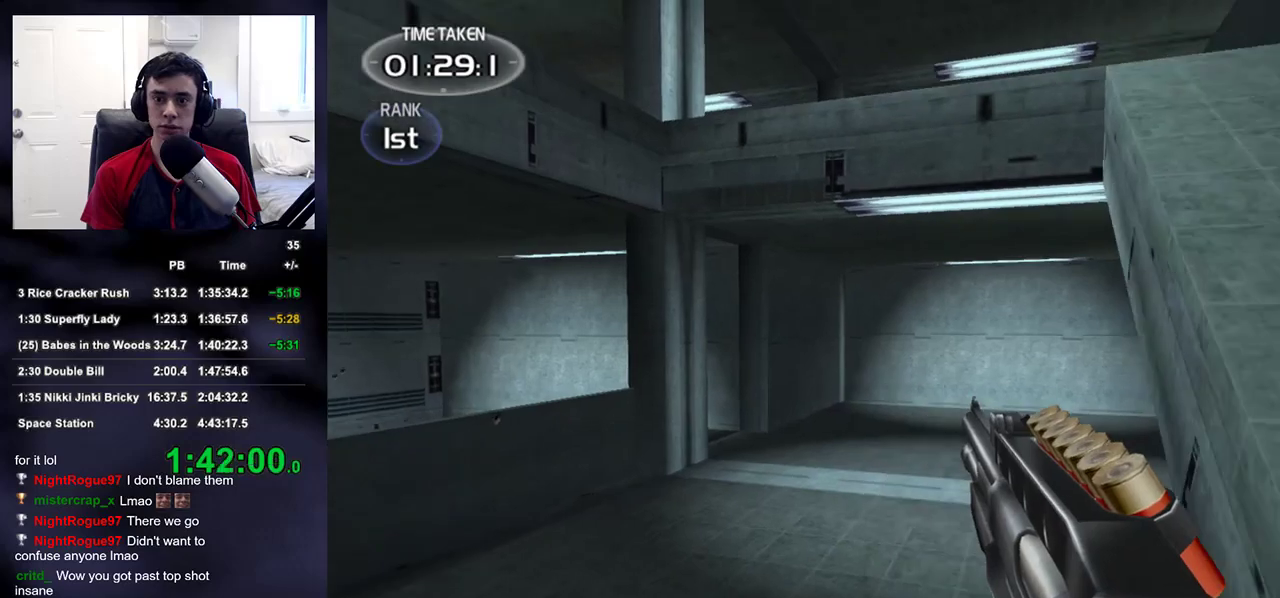
{"buttons": [], "left_stick": "up-right", "right_stick": "center", "events": [[67, "left_stick", "up-right"], [100, "right_stick", "center"], [217, "right_stick", "left"], [267, "right_stick", "up-left"], [383, "right_stick", "center"]]}
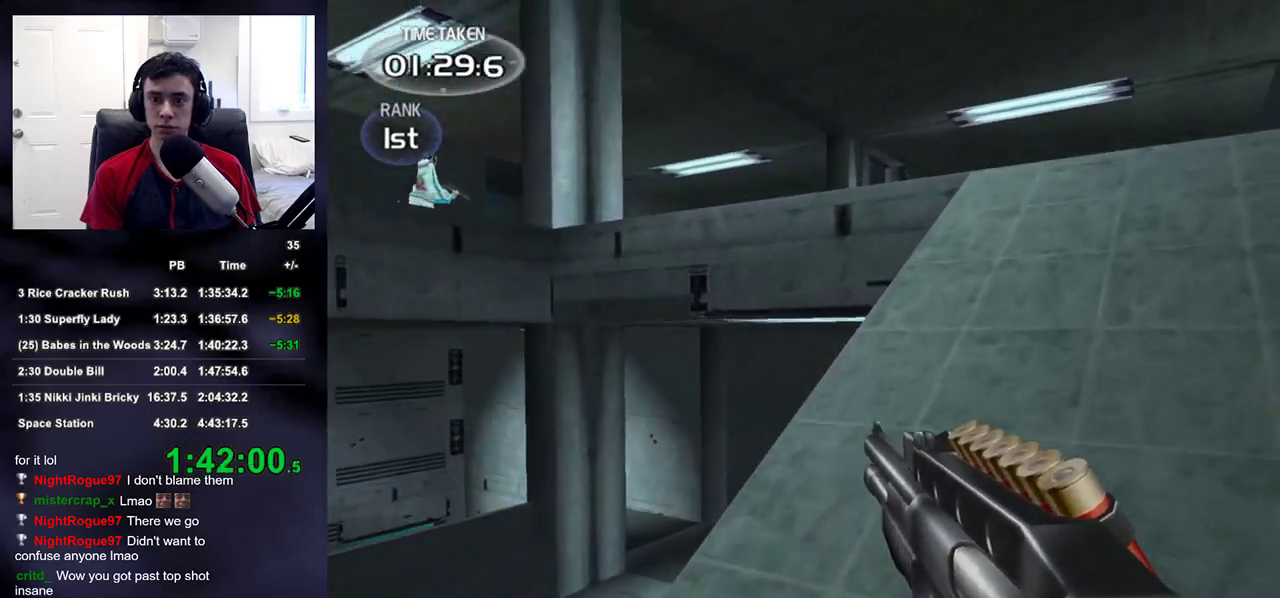
{"buttons": [], "left_stick": "up-right", "right_stick": "down-left", "events": [[167, "right_stick", "down-left"], [350, "right_stick", "center"], [483, "right_stick", "down-left"]]}
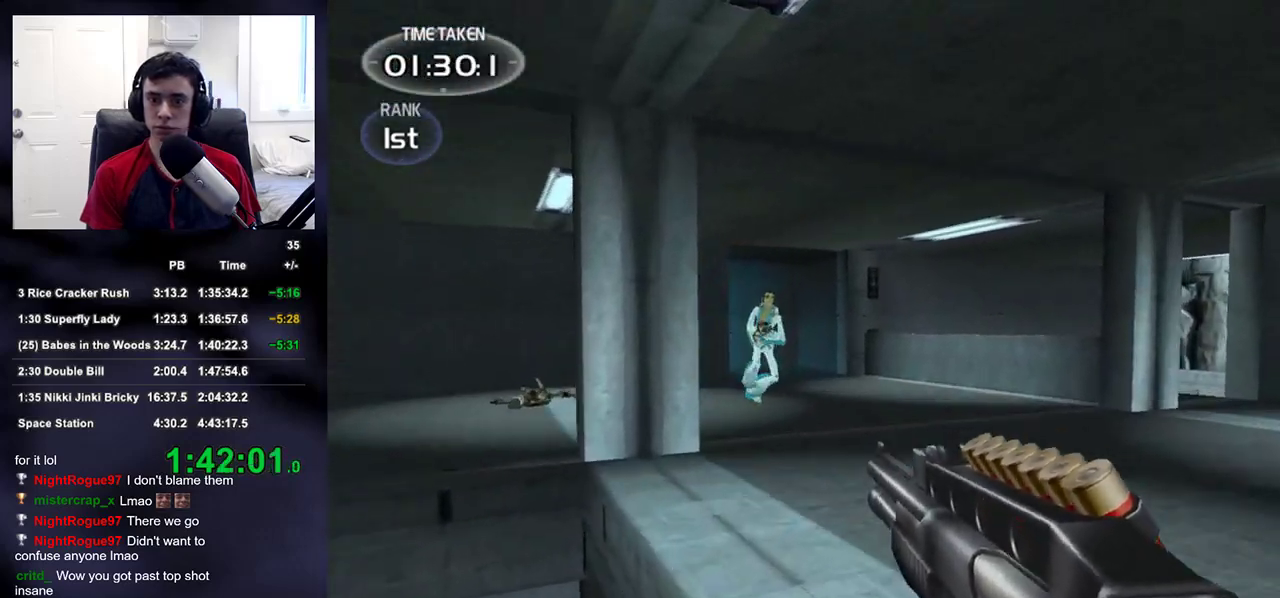
{"buttons": [], "left_stick": "right", "right_stick": "down-left", "events": [[100, "R1", "down"], [100, "right_stick", "center"], [217, "DPAD_RIGHT", "down"], [233, "left_stick", "up"], [267, "DPAD_RIGHT", "up"], [283, "DPAD_LEFT", "down"], [333, "DPAD_LEFT", "up"], [333, "R1", "up"], [450, "right_stick", "down-left"], [500, "left_stick", "right"]]}
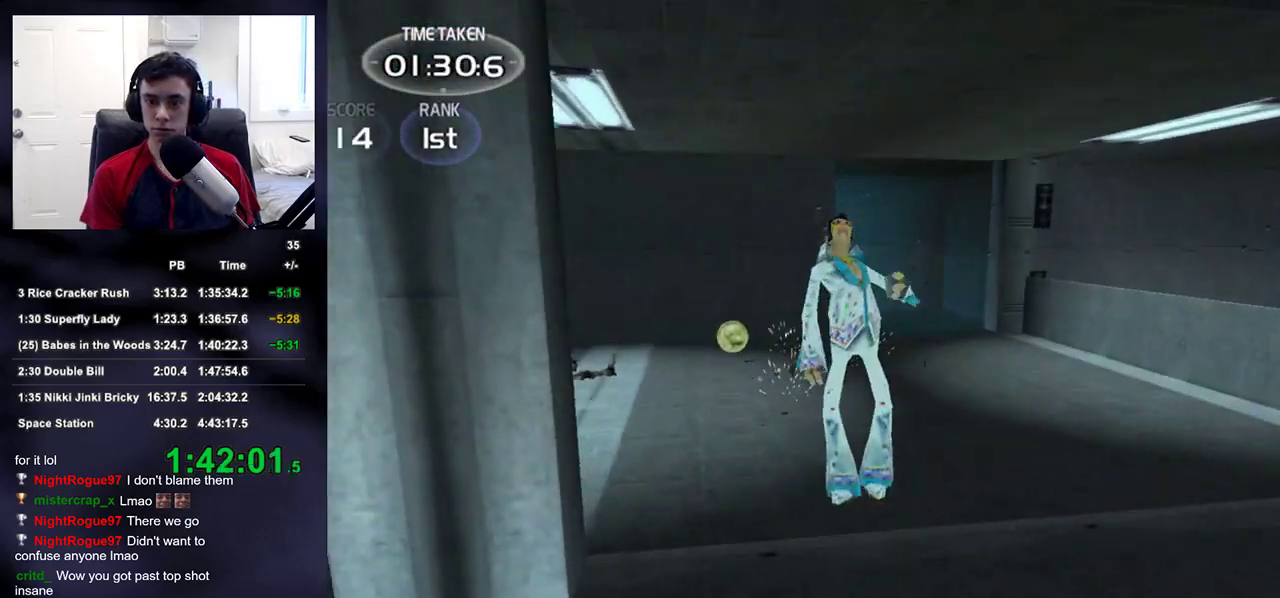
{"buttons": [], "left_stick": "up-right", "right_stick": "center", "events": [[100, "left_stick", "up-right"], [150, "right_stick", "up-left"], [217, "right_stick", "center"]]}
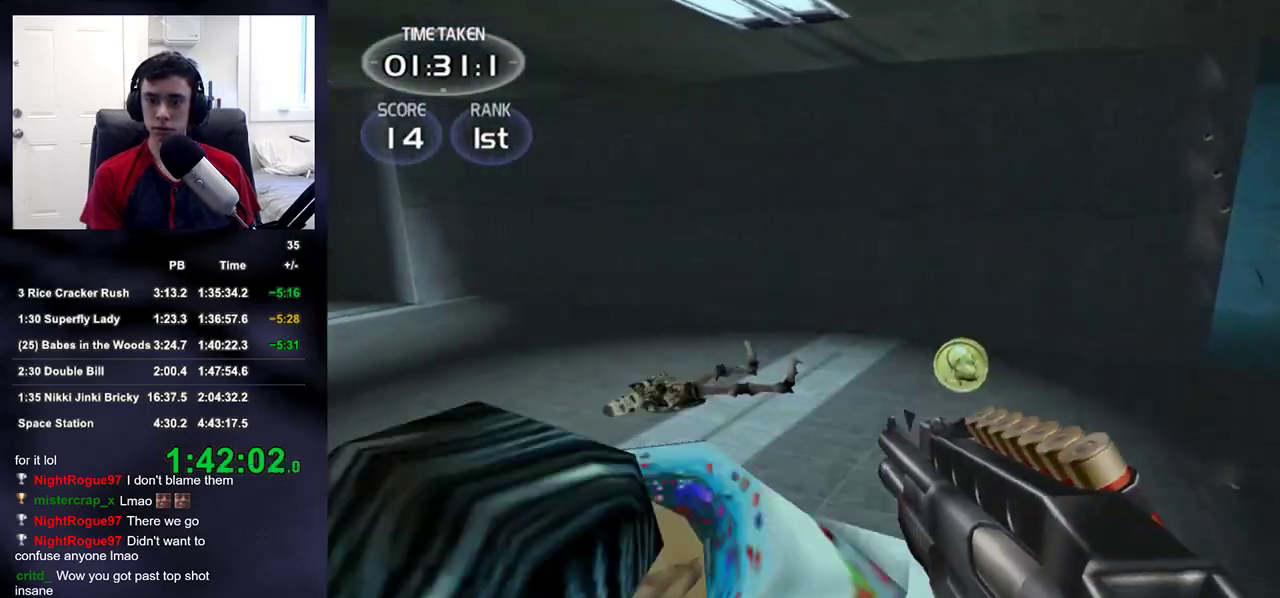
{"buttons": [], "left_stick": "up", "right_stick": "right", "events": [[183, "right_stick", "right"], [217, "left_stick", "up"], [317, "right_stick", "center"], [383, "right_stick", "right"]]}
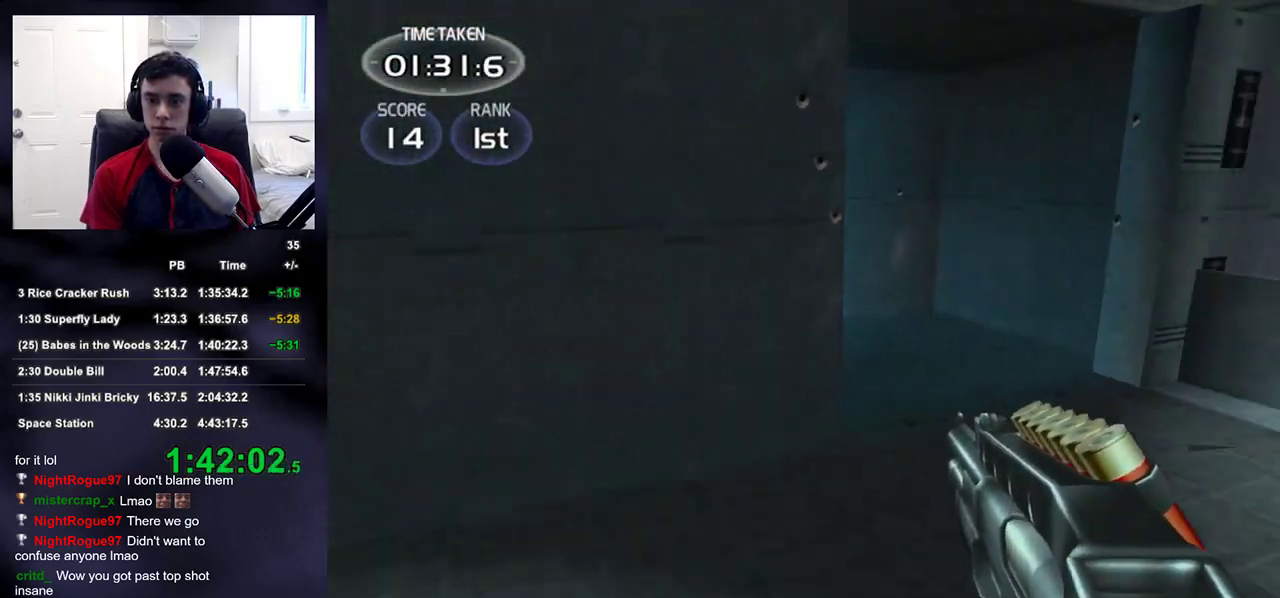
{"buttons": [], "left_stick": "down-right", "right_stick": "up-left", "events": [[50, "left_stick", "up-right"], [67, "right_stick", "up-left"], [217, "left_stick", "right"], [317, "left_stick", "down-right"]]}
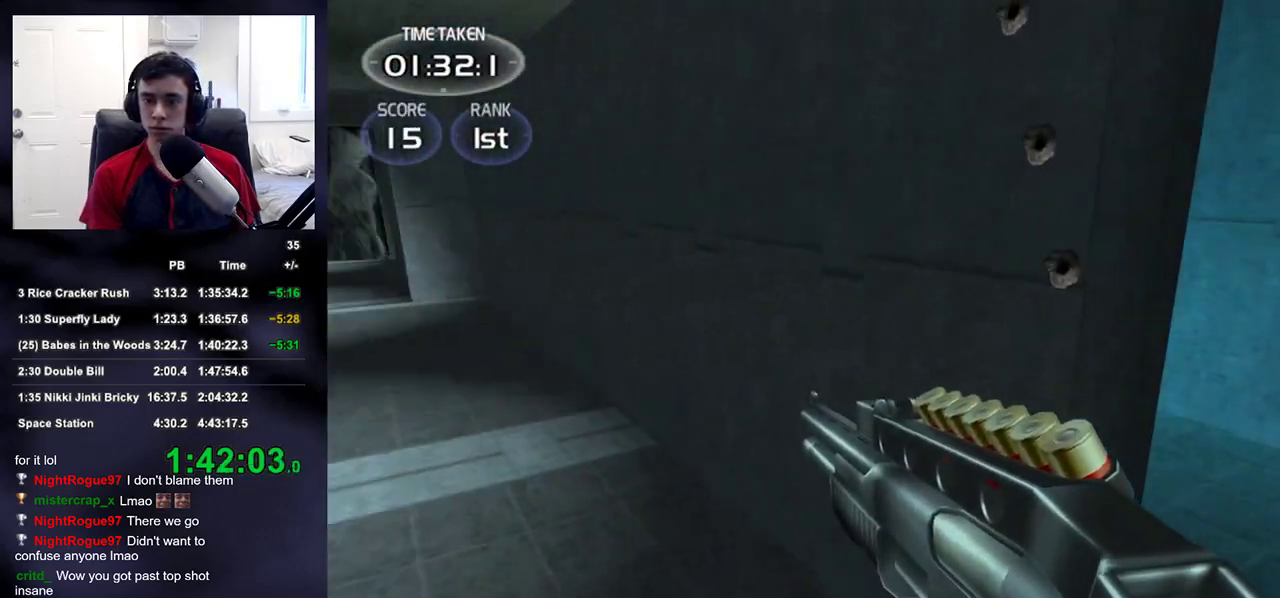
{"buttons": [], "left_stick": "up-right", "right_stick": "center", "events": [[183, "left_stick", "right"], [417, "left_stick", "up-right"], [483, "right_stick", "center"]]}
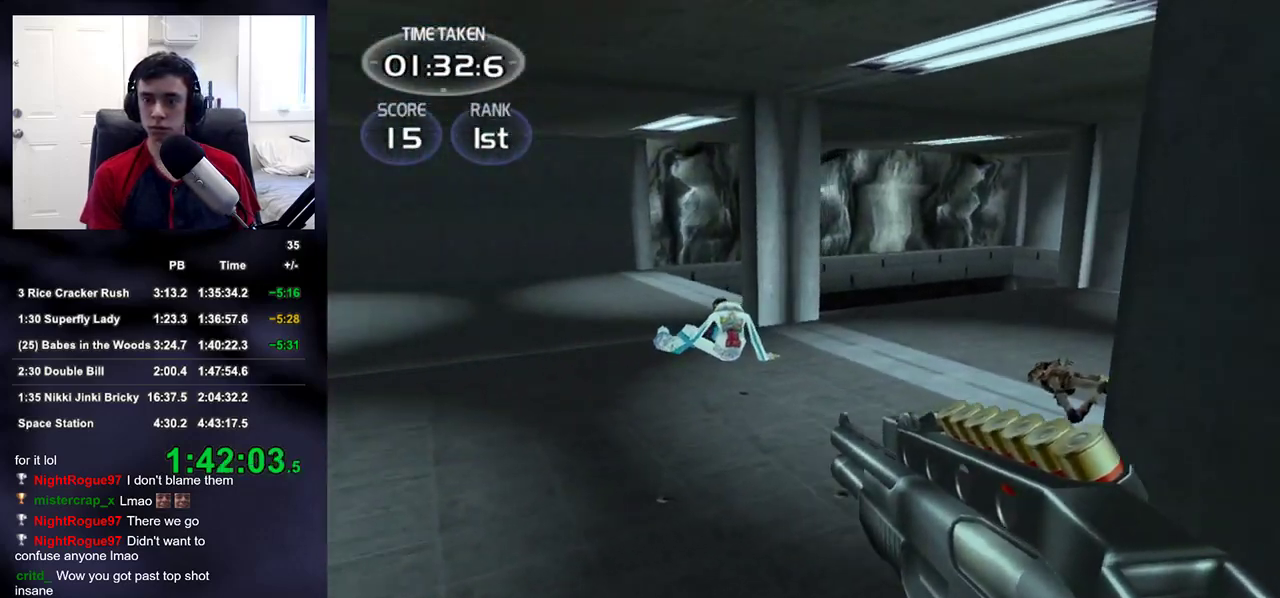
{"buttons": [], "left_stick": "up-right", "right_stick": "center", "events": [[117, "right_stick", "right"], [483, "right_stick", "center"]]}
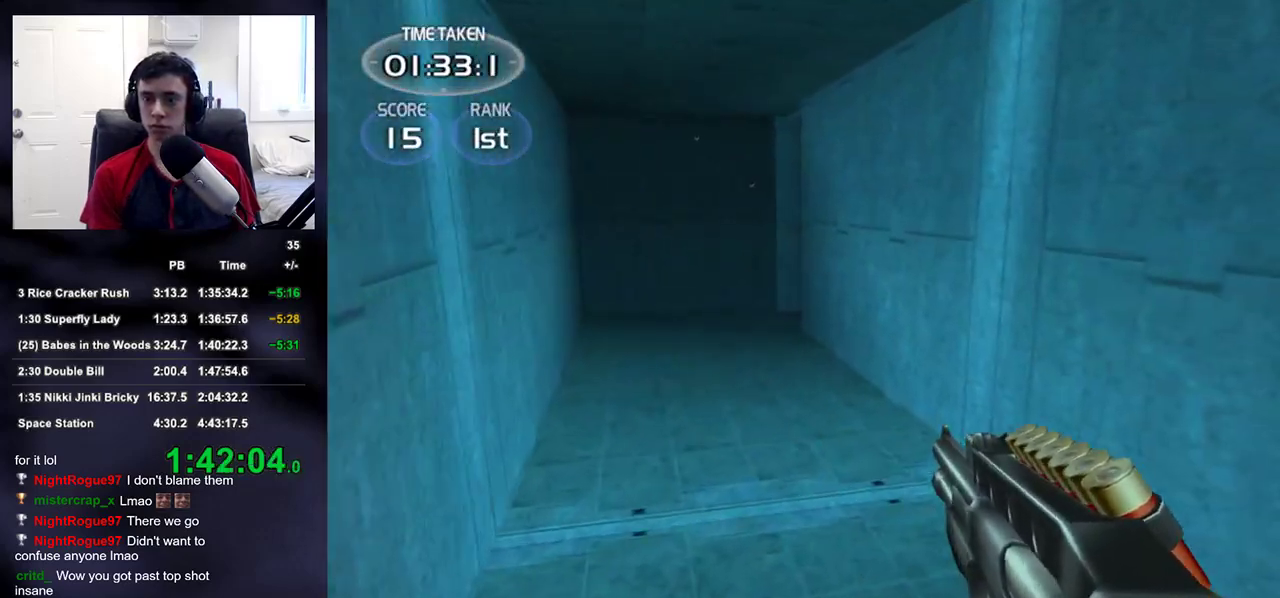
{"buttons": [], "left_stick": "up-left", "right_stick": "center", "events": [[33, "left_stick", "up"], [267, "right_stick", "right"], [367, "left_stick", "up-left"], [383, "right_stick", "center"]]}
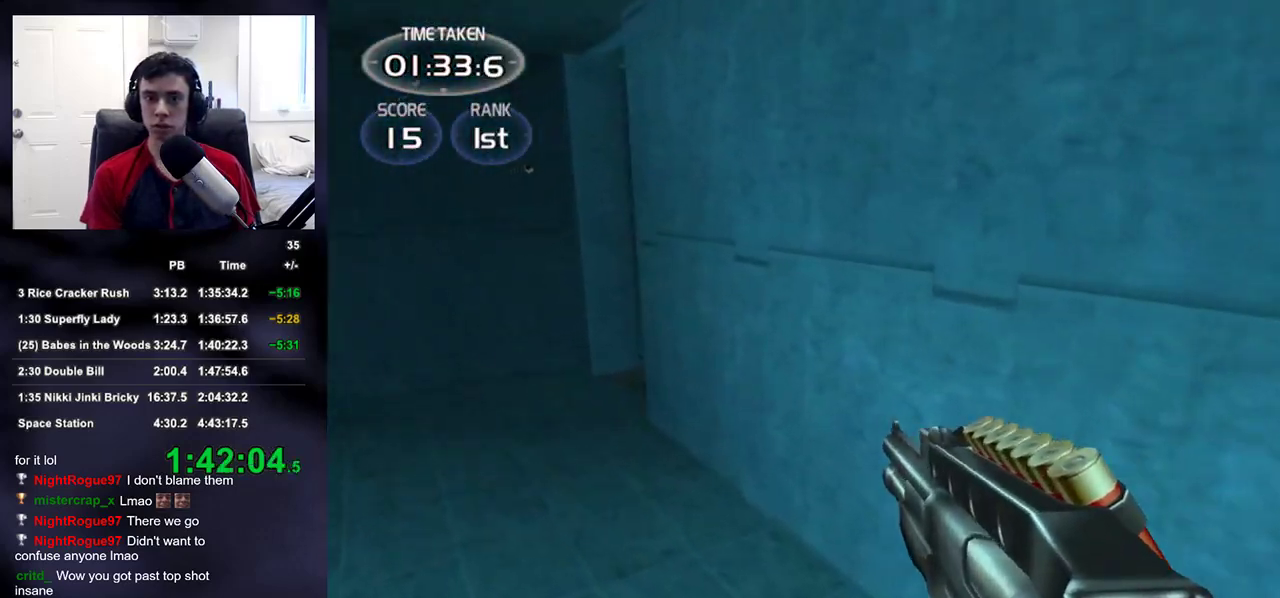
{"buttons": [], "left_stick": "up-left", "right_stick": "center", "events": [[183, "right_stick", "up-right"], [317, "right_stick", "center"]]}
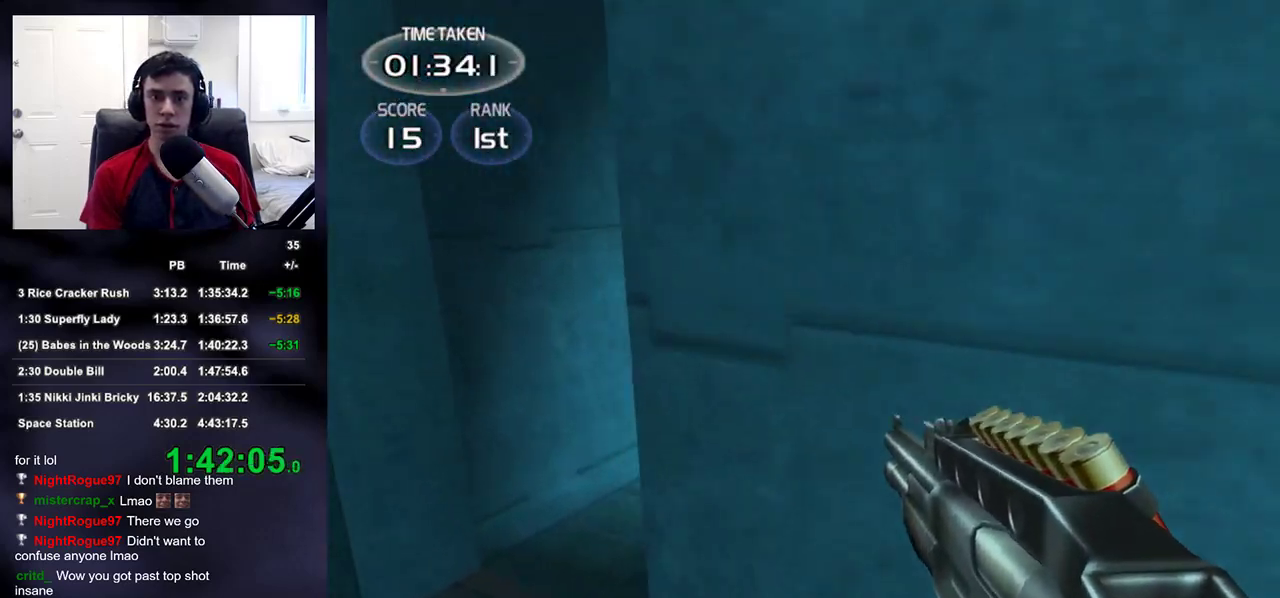
{"buttons": [], "left_stick": "up", "right_stick": "center", "events": [[167, "right_stick", "up-right"], [233, "left_stick", "up"], [350, "right_stick", "center"]]}
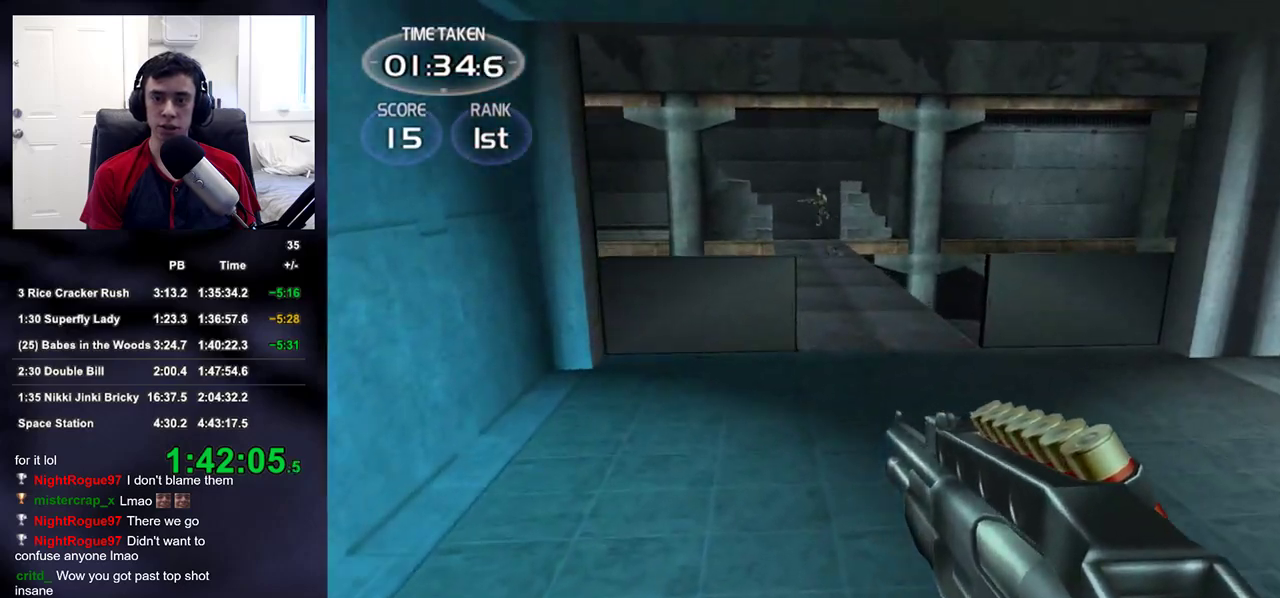
{"buttons": [], "left_stick": "up", "right_stick": "center", "events": [[250, "right_stick", "up"], [383, "right_stick", "center"]]}
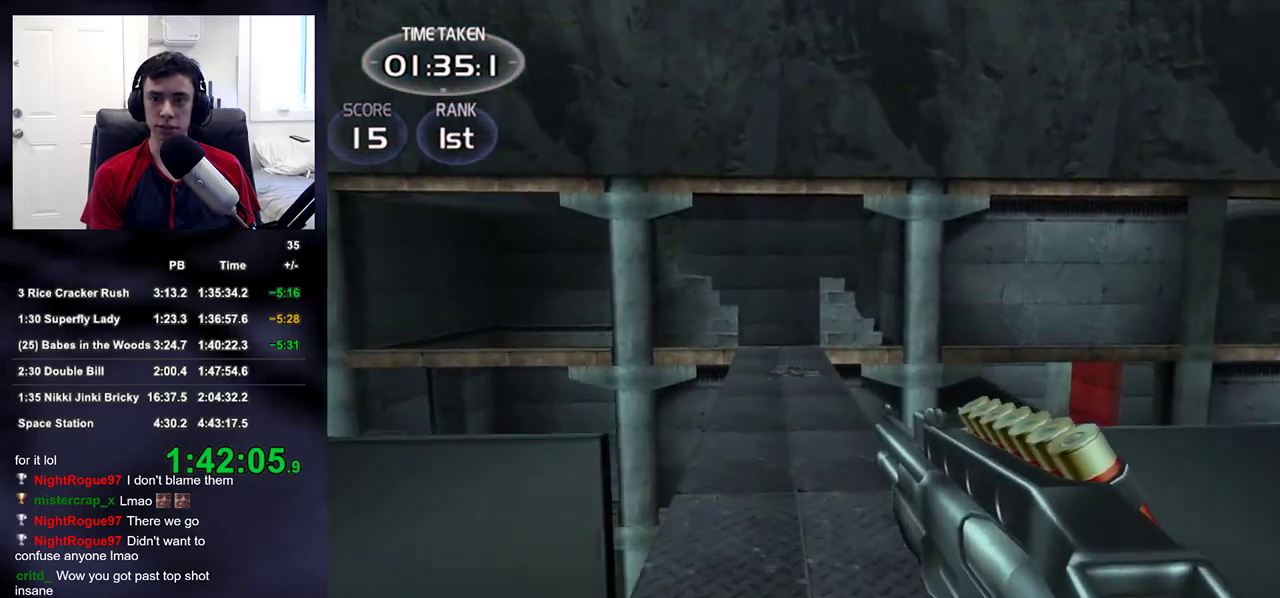
{"buttons": [], "left_stick": "up", "right_stick": "center", "events": [[33, "right_stick", "down-left"], [150, "right_stick", "center"], [300, "right_stick", "down-right"], [417, "right_stick", "center"]]}
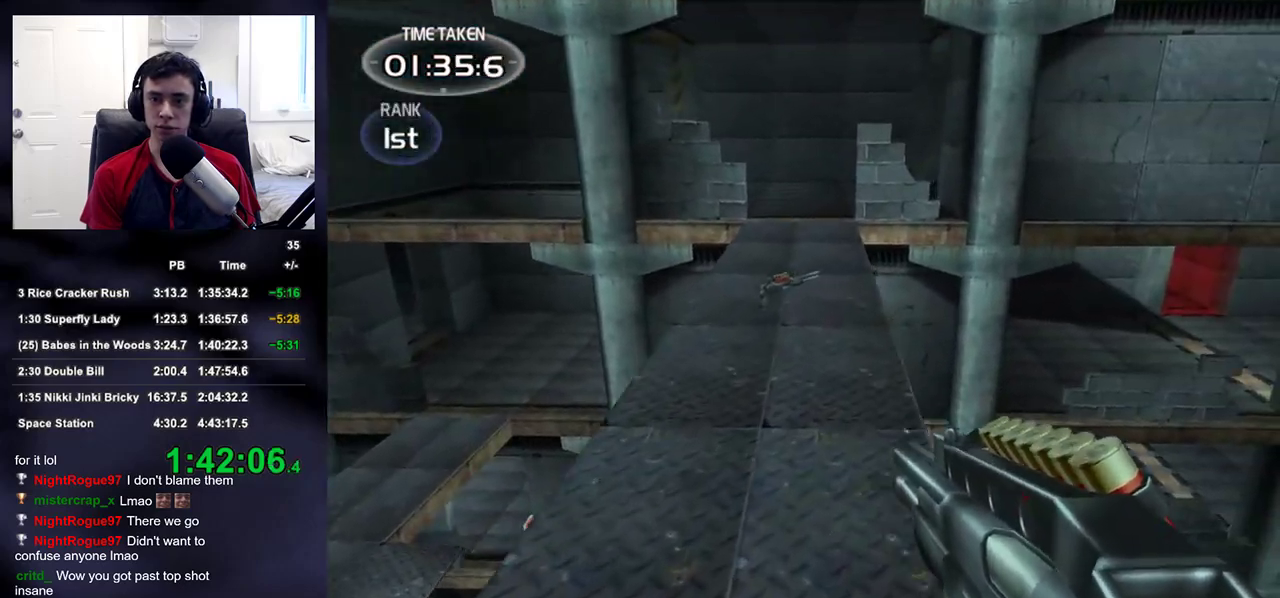
{"buttons": [], "left_stick": "up", "right_stick": "down-left", "events": [[67, "right_stick", "down-left"]]}
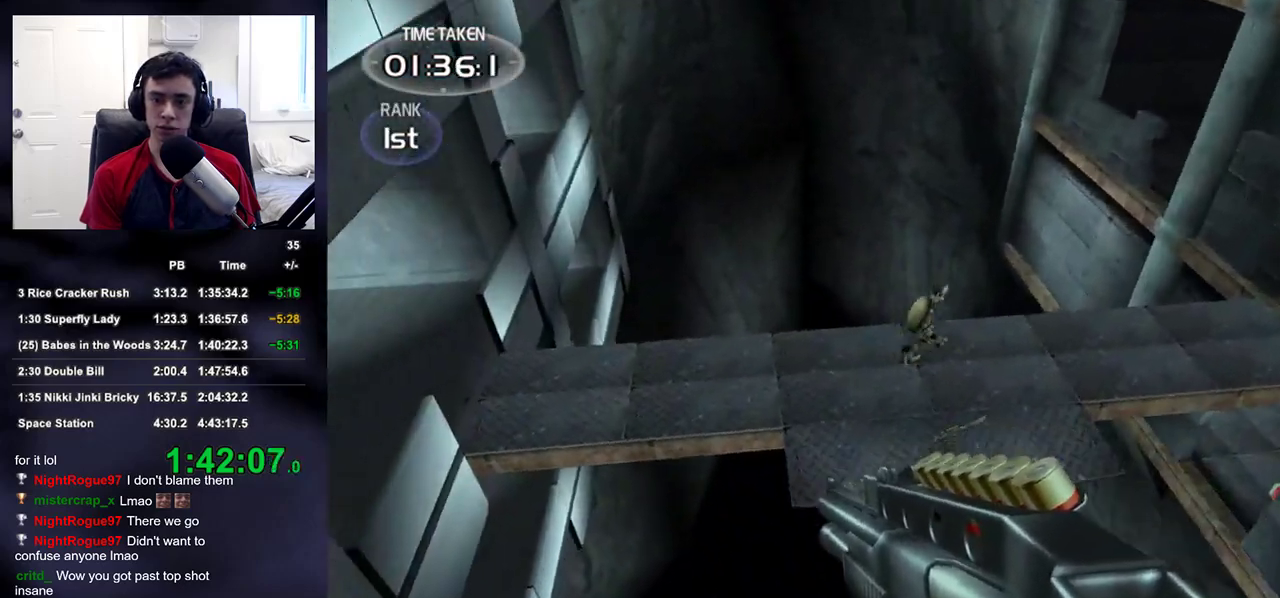
{"buttons": [], "left_stick": "up", "right_stick": "up-right", "events": [[67, "right_stick", "center"], [267, "right_stick", "up-right"], [383, "right_stick", "center"], [433, "right_stick", "up-right"]]}
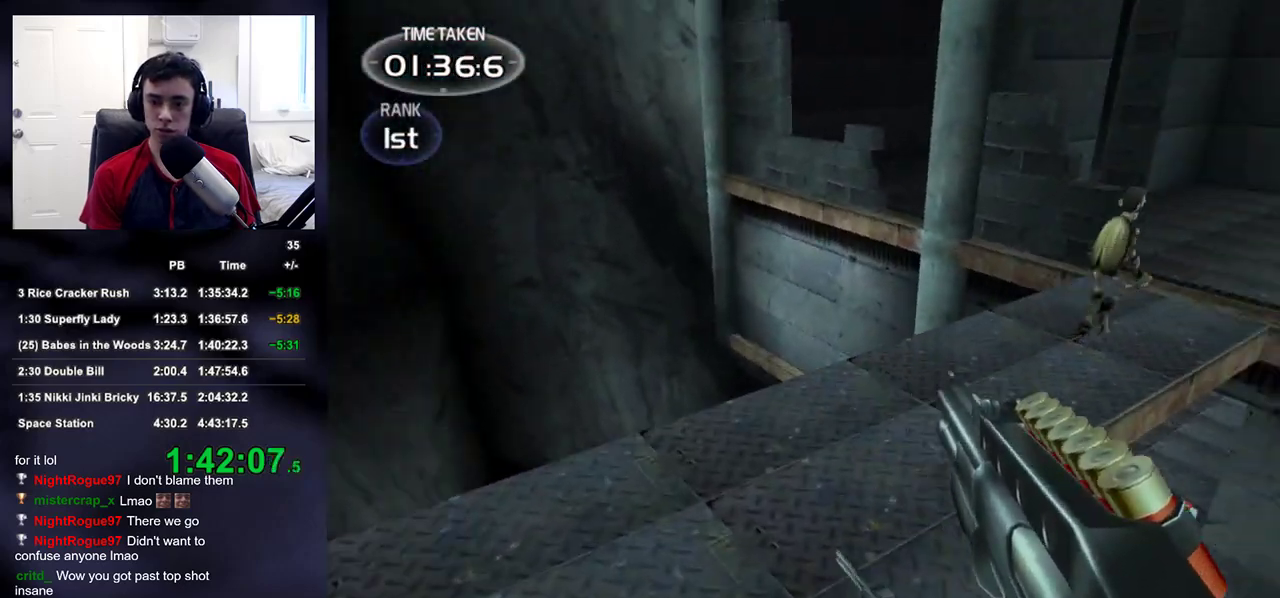
{"buttons": ["R1", "DPAD_UP", "DPAD_LEFT"], "left_stick": "up", "right_stick": "center"}
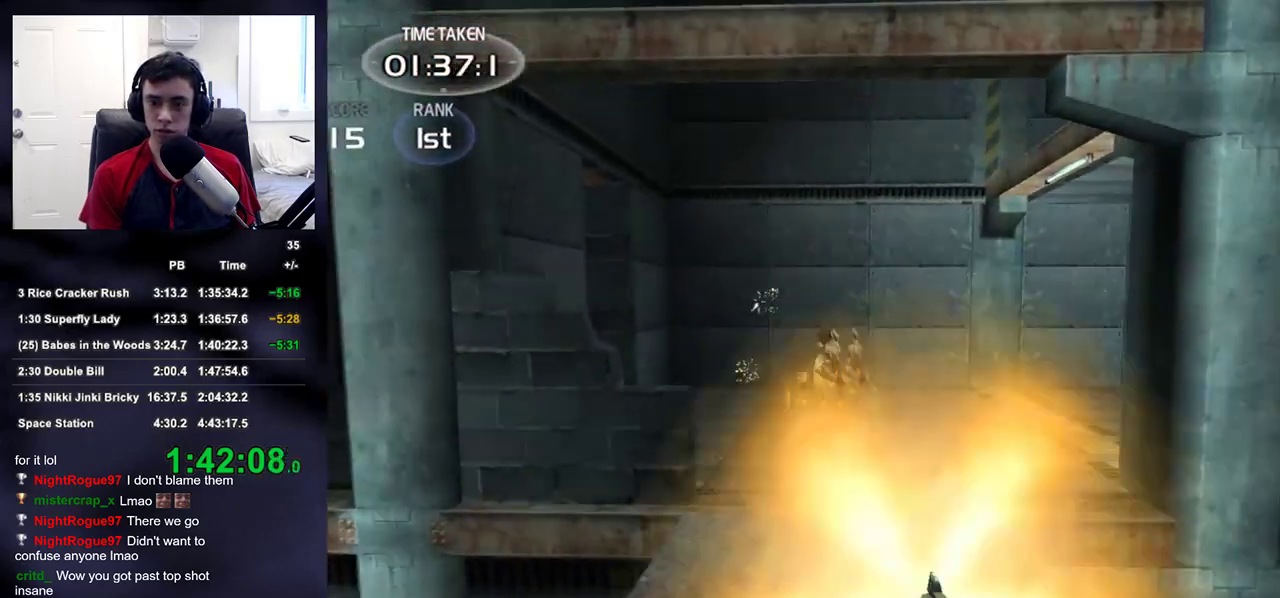
{"buttons": [], "left_stick": "up", "right_stick": "center", "events": [[17, "DPAD_UP", "up"], [33, "DPAD_LEFT", "up"], [67, "R1", "up"], [217, "right_stick", "down-right"], [333, "right_stick", "center"]]}
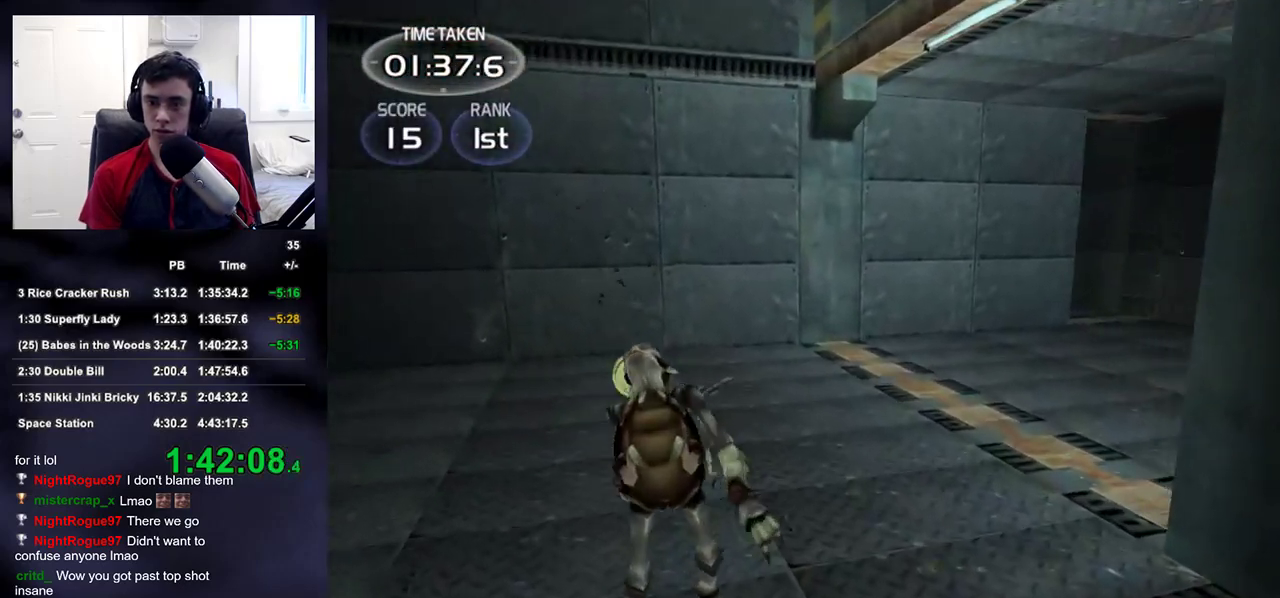
{"buttons": [], "left_stick": "up", "right_stick": "center", "events": [[117, "right_stick", "down"], [200, "right_stick", "center"], [317, "right_stick", "down"], [417, "right_stick", "center"]]}
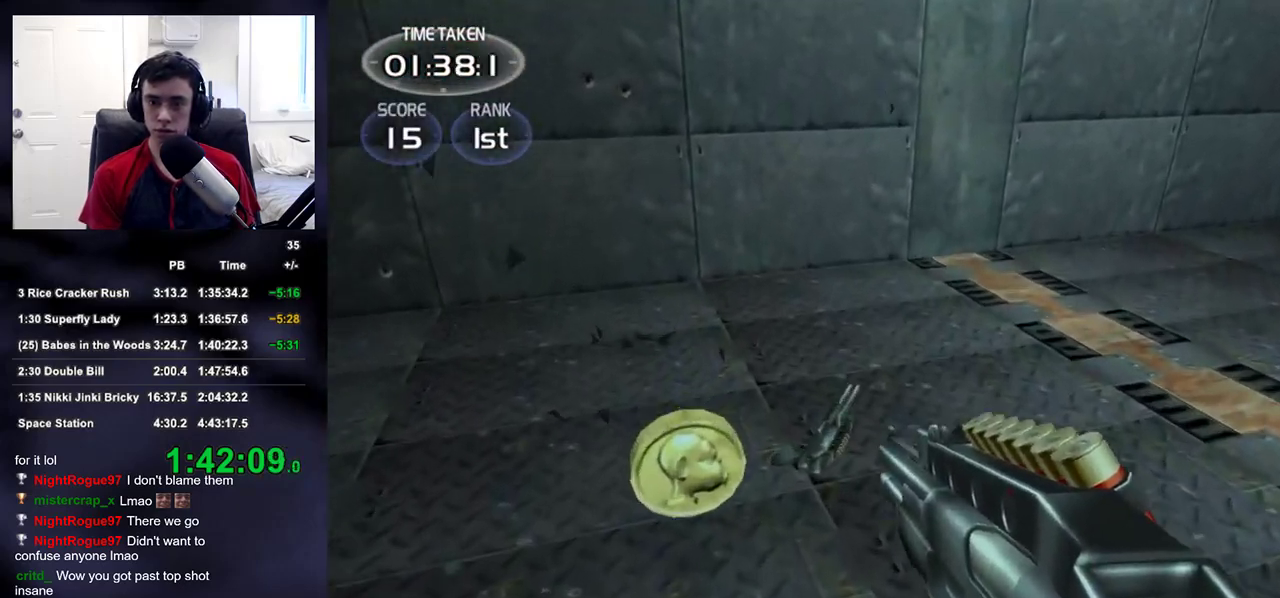
{"buttons": [], "left_stick": "down", "right_stick": "up-right", "events": [[100, "right_stick", "right"], [233, "left_stick", "left"], [283, "right_stick", "up-right"], [317, "left_stick", "down-left"], [450, "left_stick", "down"]]}
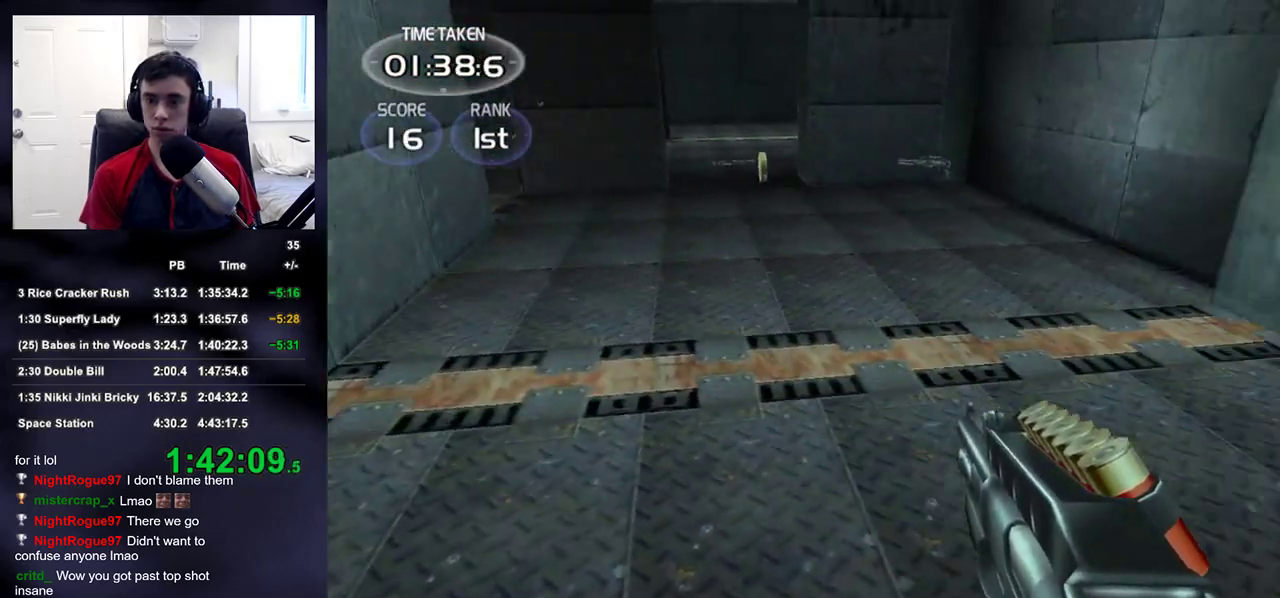
{"buttons": [], "left_stick": "up", "right_stick": "left", "events": [[217, "left_stick", "left"], [317, "left_stick", "up-left"], [333, "right_stick", "left"], [450, "left_stick", "up"]]}
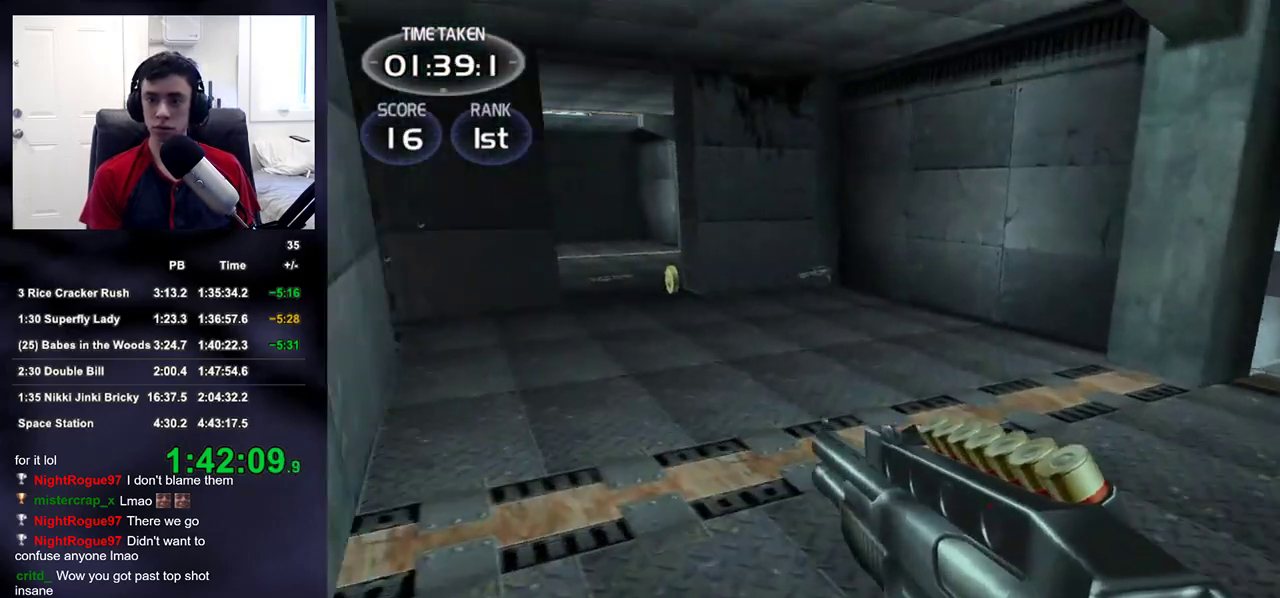
{"buttons": [], "left_stick": "up", "right_stick": "center", "events": [[17, "right_stick", "up-left"], [117, "right_stick", "center"], [383, "right_stick", "down-left"], [467, "right_stick", "center"]]}
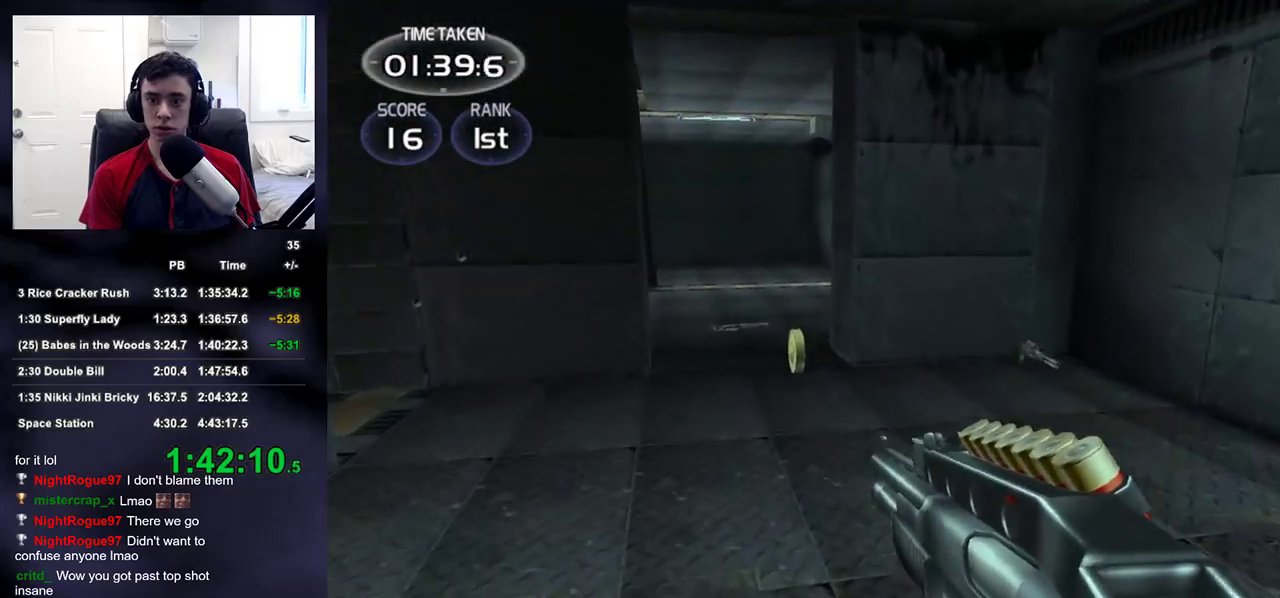
{"buttons": [], "left_stick": "up", "right_stick": "right", "events": [[417, "right_stick", "right"]]}
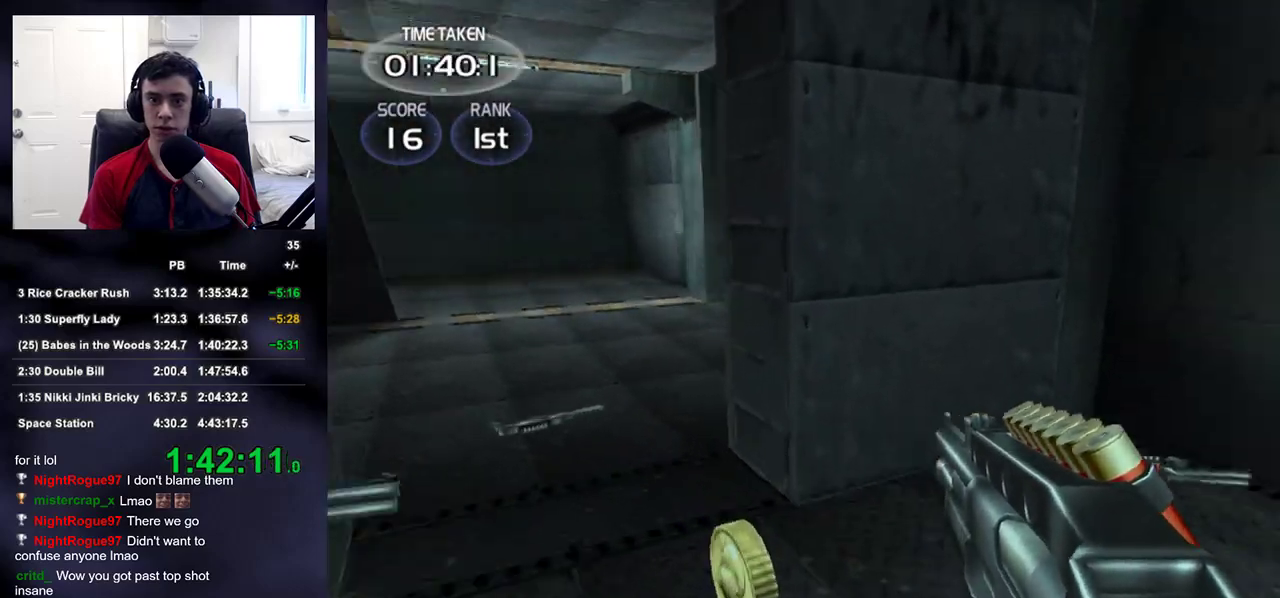
{"buttons": ["R3"], "left_stick": "down", "right_stick": "left", "events": [[133, "left_stick", "up-right"], [233, "left_stick", "right"], [350, "R3", "down"], [383, "right_stick", "left"], [450, "left_stick", "down"]]}
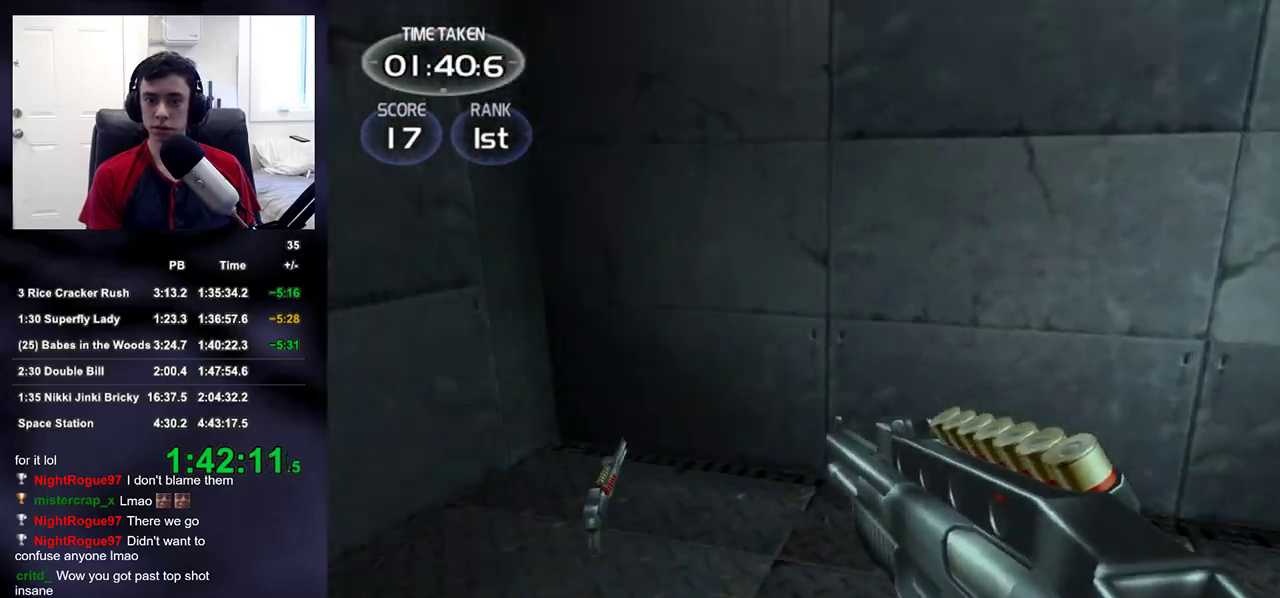
{"buttons": [], "left_stick": "center", "right_stick": "center", "events": [[17, "R3", "up"], [267, "R1", "down"], [283, "left_stick", "up-left"], [333, "DPAD_DOWN", "down"], [333, "right_stick", "right"], [367, "left_stick", "center"], [417, "DPAD_DOWN", "up"], [417, "R1", "up"], [433, "right_stick", "center"]]}
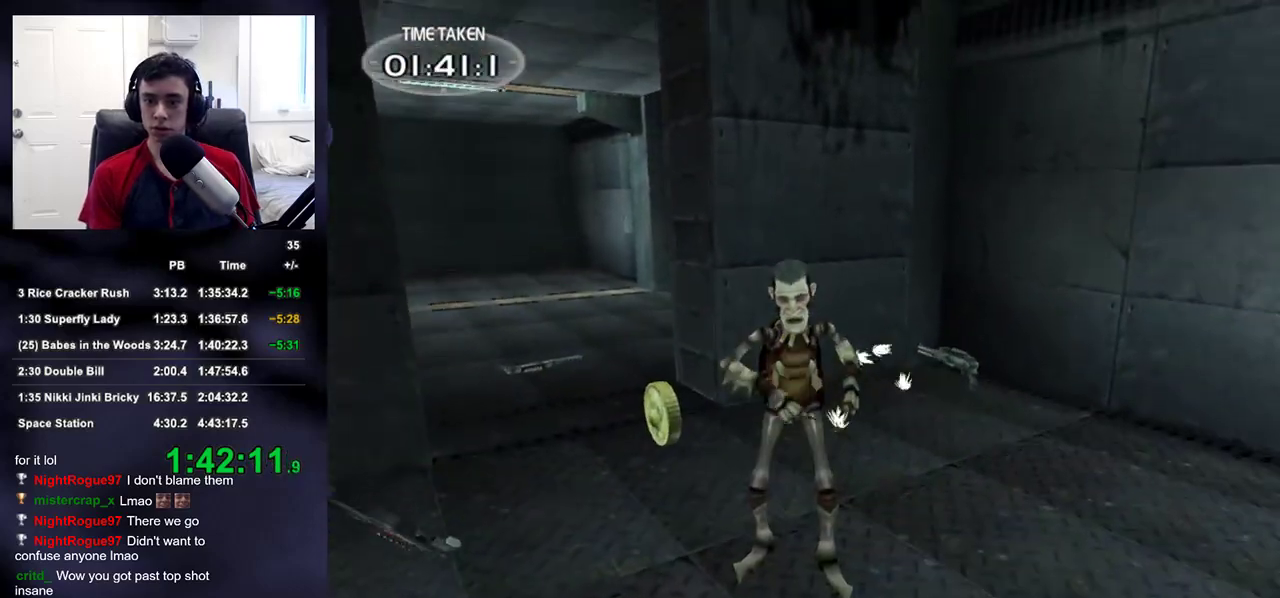
{"buttons": [], "left_stick": "up-right", "right_stick": "up-left", "events": [[50, "left_stick", "up-right"], [100, "right_stick", "down-left"], [150, "left_stick", "up"], [217, "right_stick", "up-left"], [333, "left_stick", "up-right"]]}
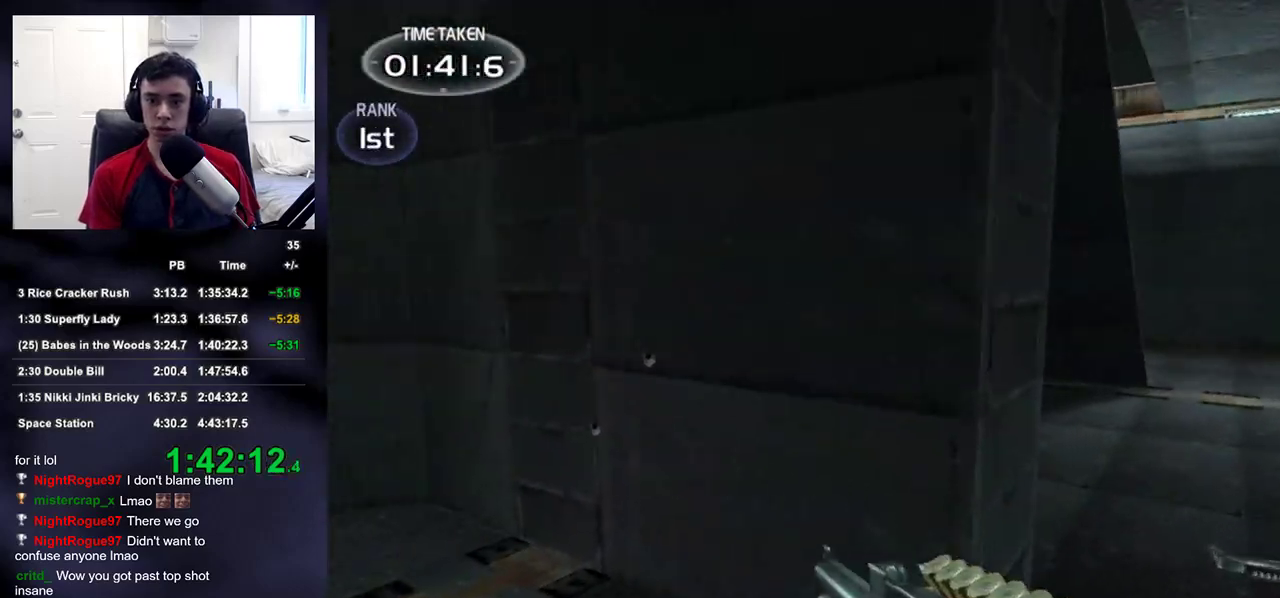
{"buttons": [], "left_stick": "up-left", "right_stick": "left", "events": [[100, "left_stick", "down-right"], [167, "left_stick", "down-left"], [200, "right_stick", "left"], [283, "left_stick", "up-left"]]}